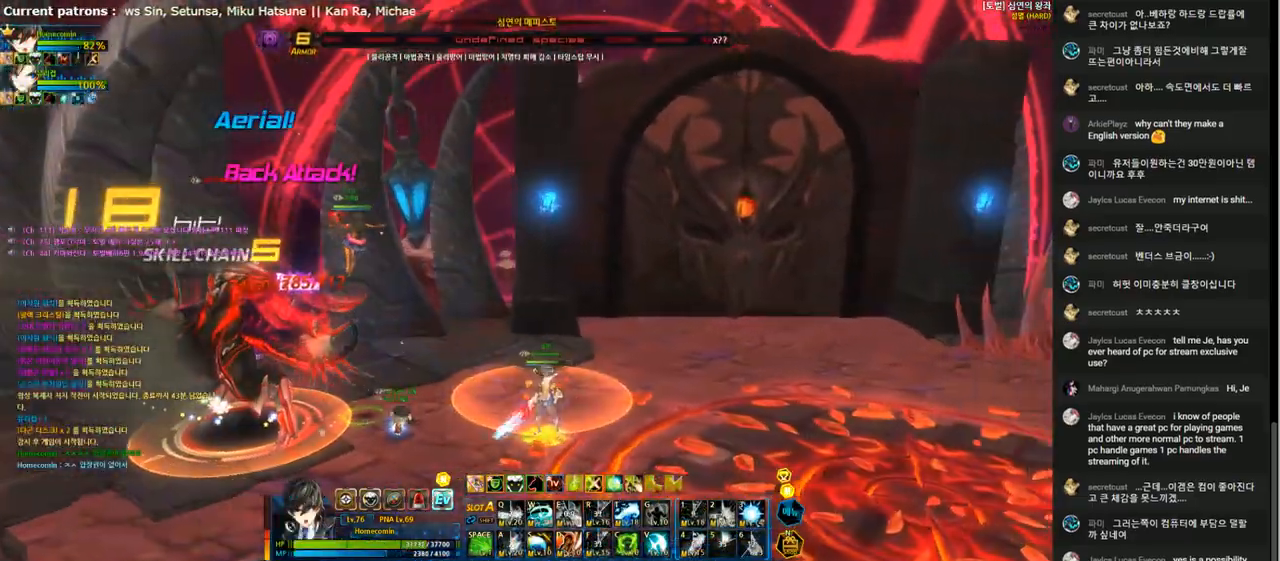
Gameplay with keyboard; each line is a JSON object with the keys held at the frame after it. "events" lists presses ("down") and releases ("up") of "1", "2", "3", "4", "5", "6", "a", "c", "d", "down", "e", "f", "g", "left", "q", "r", "right", "s", "shift", "space", "t", "up", "v", "w", "x" and "z" between this image and that frame as [ms after this image, input, new state], when the widget could be followed in between. No other keys are recorded. Mouse input is not recorded.
{"keys": ["left"], "events": [[33, "1", "down"], [100, "left", "up"], [133, "1", "up"], [300, "left", "down"], [367, "left", "up"], [433, "left", "down"]]}
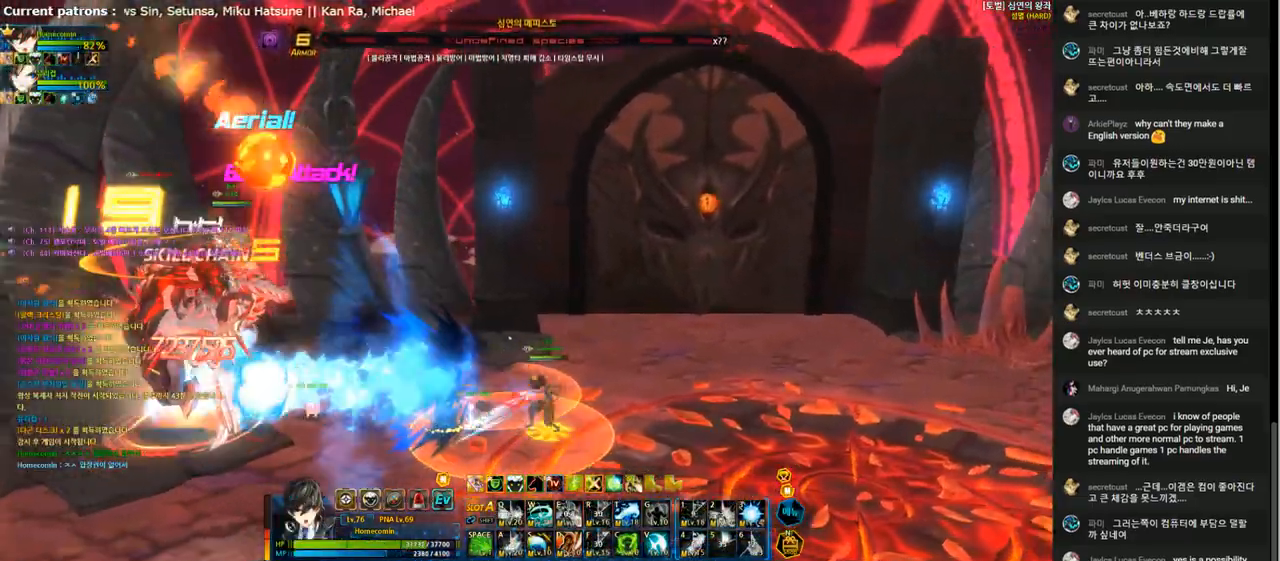
{"keys": ["d", "left"], "events": [[100, "x", "down"], [167, "z", "down"], [233, "x", "up"], [233, "z", "up"], [367, "d", "down"]]}
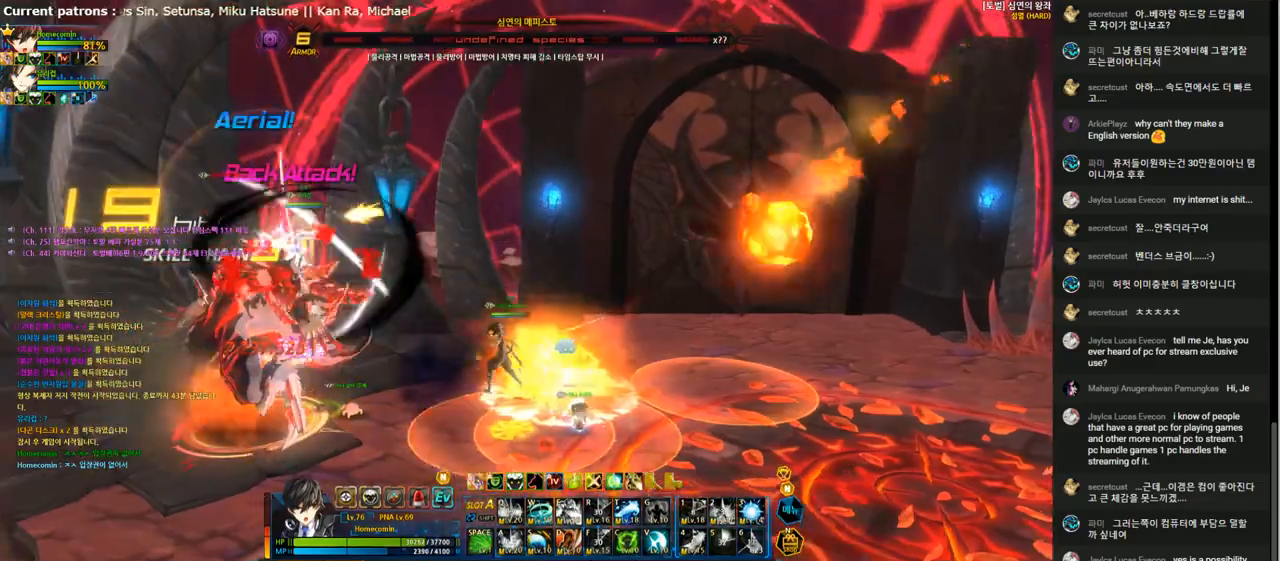
{"keys": ["e"], "events": [[100, "d", "up"], [133, "left", "up"], [267, "e", "down"]]}
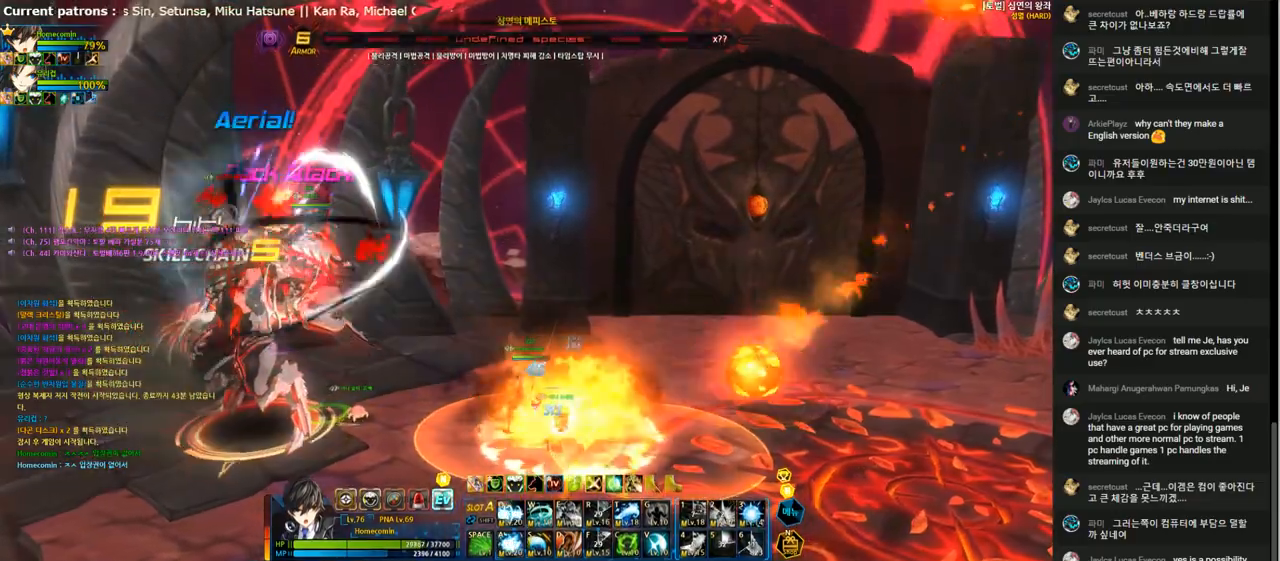
{"keys": [], "events": [[133, "e", "up"], [267, "c", "down"], [333, "c", "up"]]}
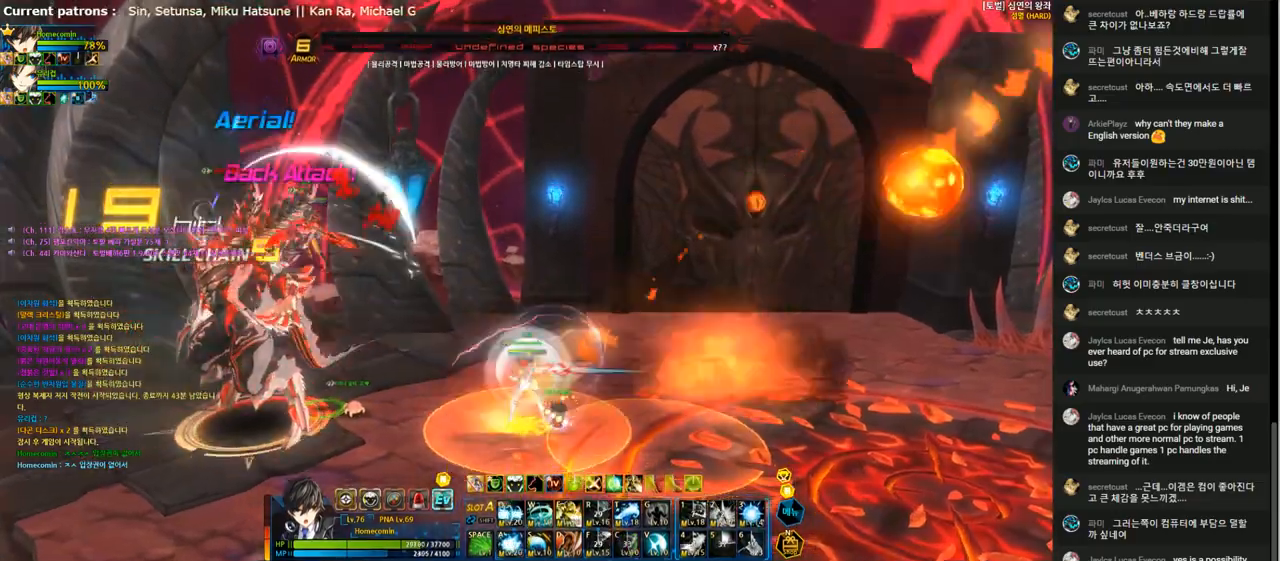
{"keys": ["left"], "events": [[33, "left", "down"], [100, "left", "up"], [167, "left", "down"], [267, "x", "down"], [367, "z", "down"], [433, "x", "up"], [467, "z", "up"]]}
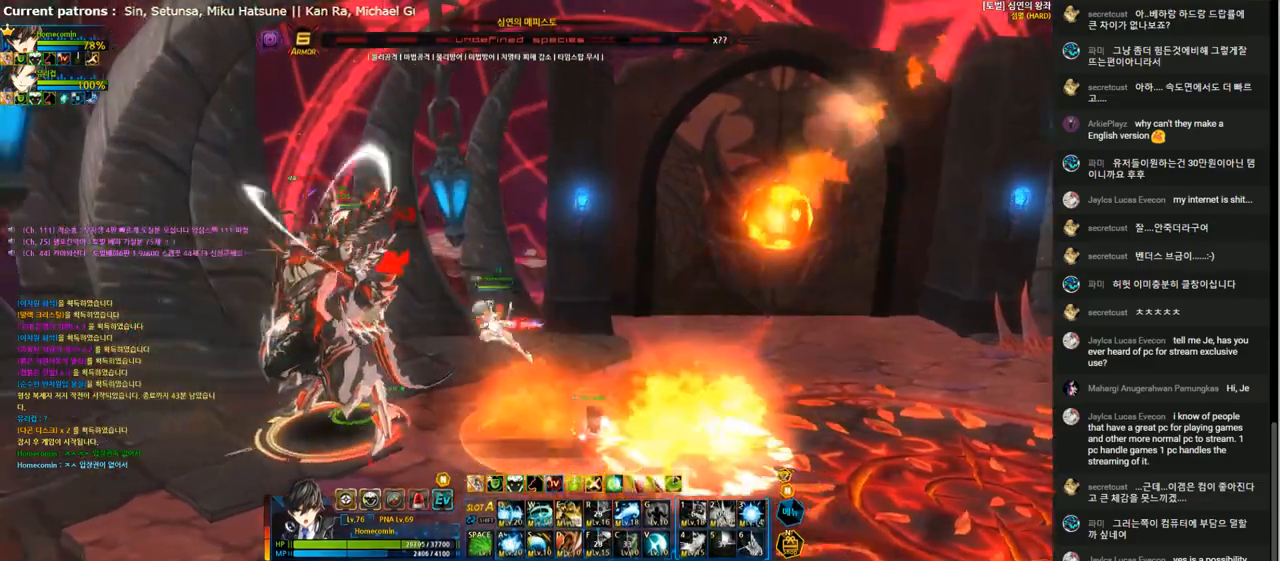
{"keys": ["e"], "events": [[167, "e", "down"], [233, "left", "up"]]}
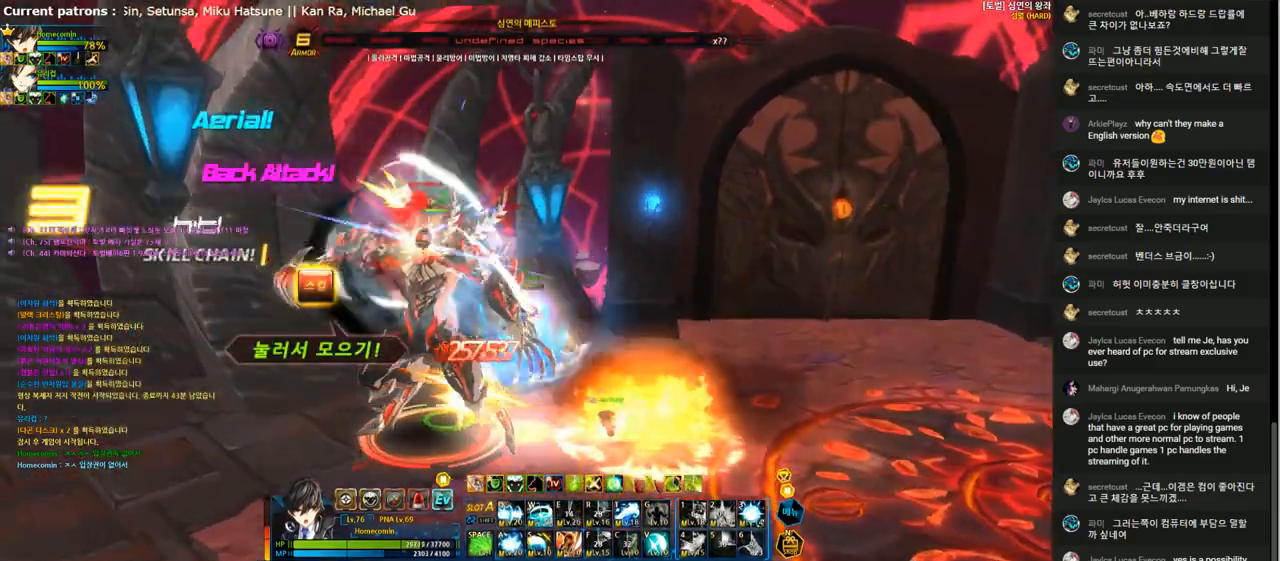
{"keys": ["left"], "events": [[333, "e", "up"], [333, "left", "down"], [400, "3", "down"], [500, "3", "up"]]}
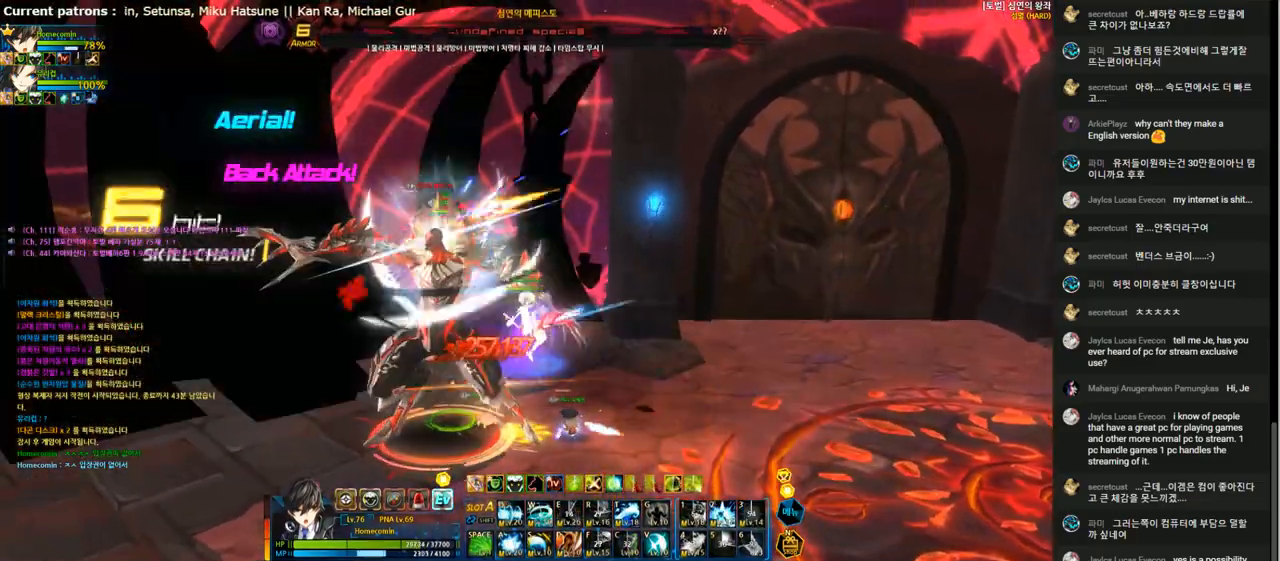
{"keys": ["left"], "events": [[67, "3", "down"], [167, "3", "up"], [233, "3", "down"], [333, "3", "up"], [400, "3", "down"], [500, "3", "up"]]}
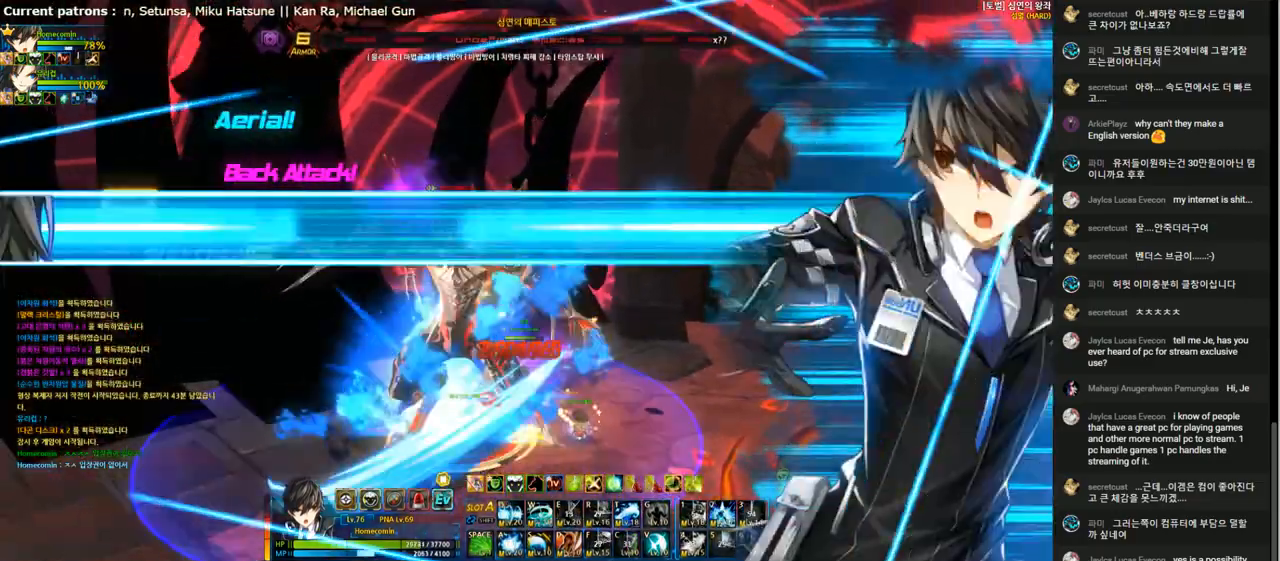
{"keys": ["3", "left"], "events": [[100, "3", "down"], [200, "3", "up"], [300, "3", "down"], [400, "3", "up"], [467, "3", "down"]]}
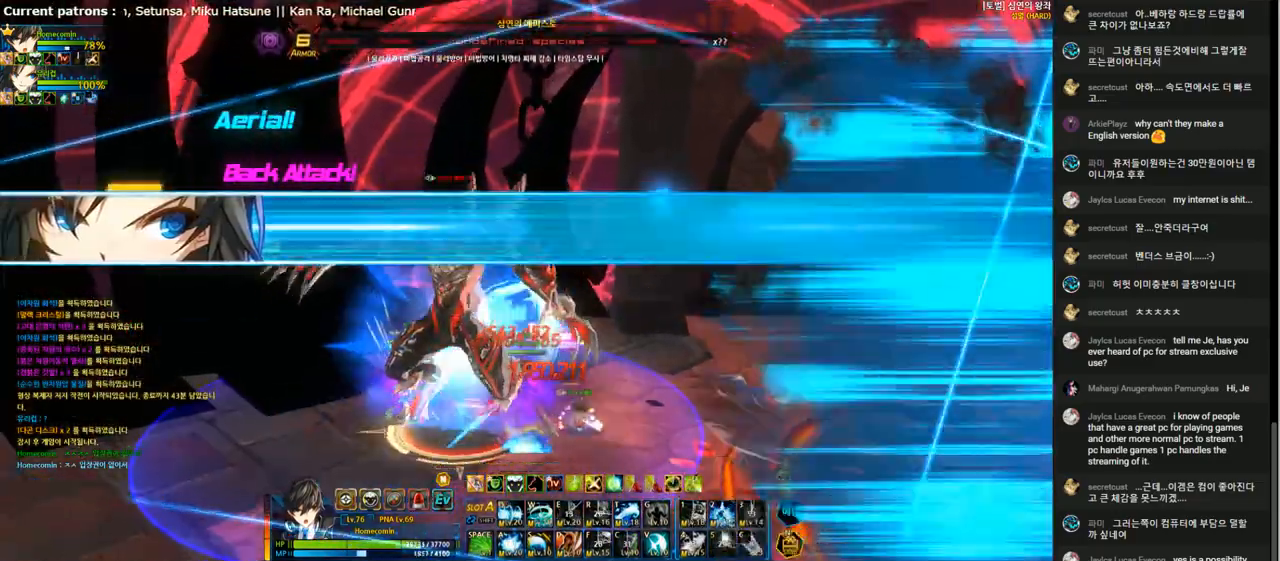
{"keys": ["3", "left"], "events": [[67, "3", "up"], [133, "3", "down"], [233, "3", "up"], [333, "3", "down"], [433, "3", "up"], [500, "3", "down"]]}
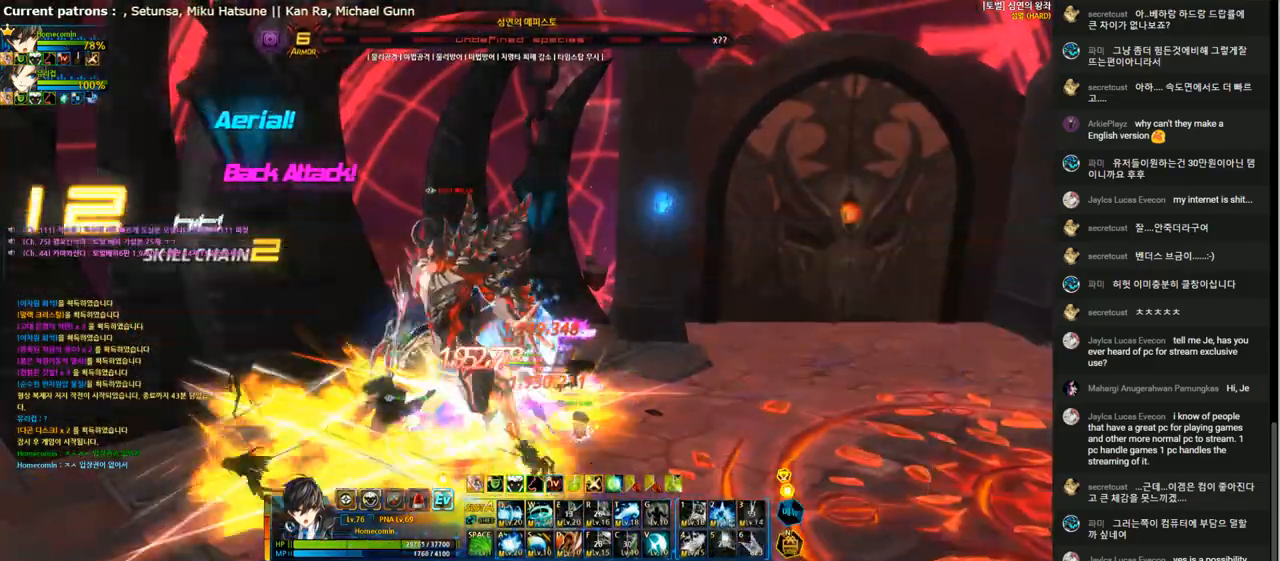
{"keys": ["left"], "events": [[100, "3", "up"], [200, "3", "down"], [300, "3", "up"], [367, "3", "down"], [500, "3", "up"]]}
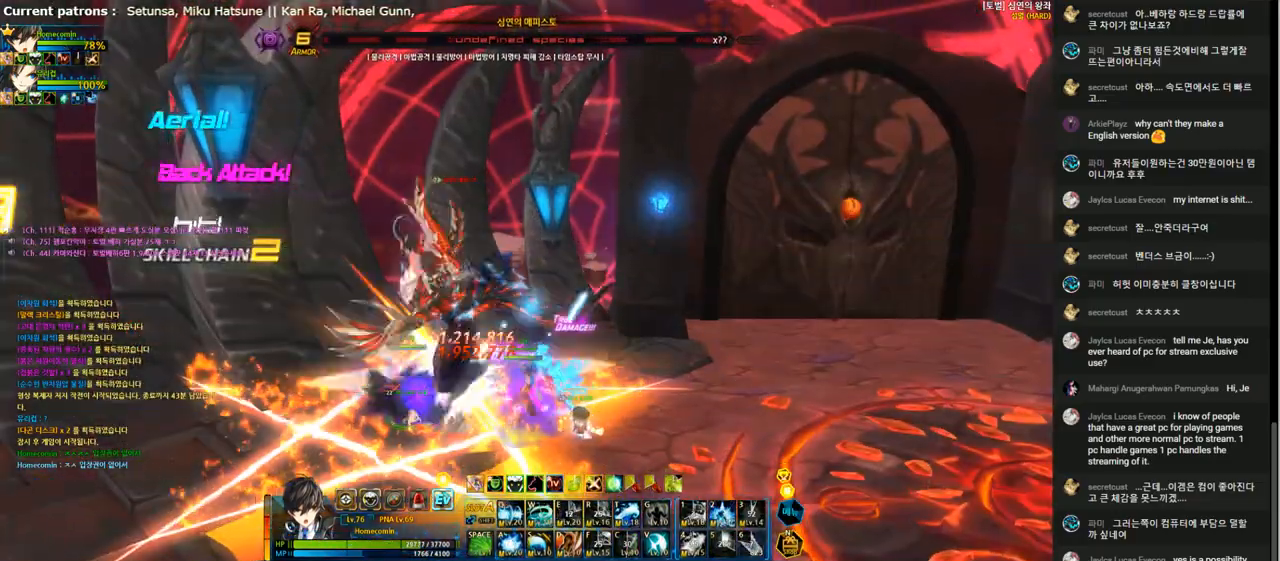
{"keys": ["3", "left"], "events": [[100, "3", "down"], [200, "3", "up"], [267, "3", "down"], [367, "3", "up"], [467, "3", "down"]]}
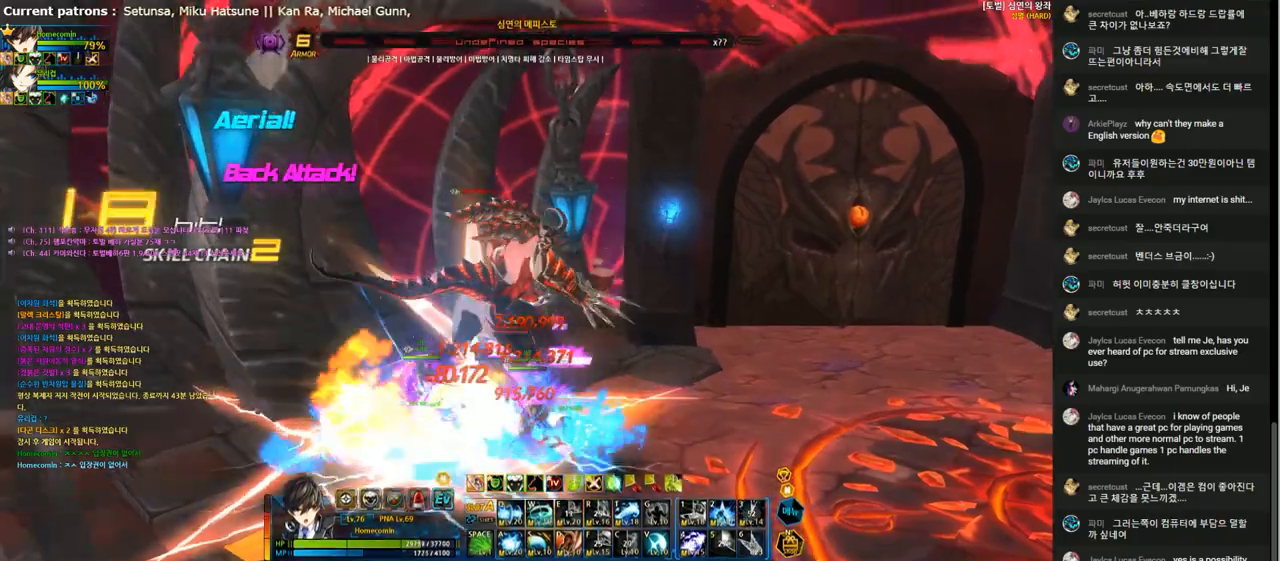
{"keys": ["3", "left"], "events": [[67, "3", "up"], [133, "3", "down"], [233, "3", "up"], [300, "3", "down"], [400, "3", "up"], [467, "3", "down"]]}
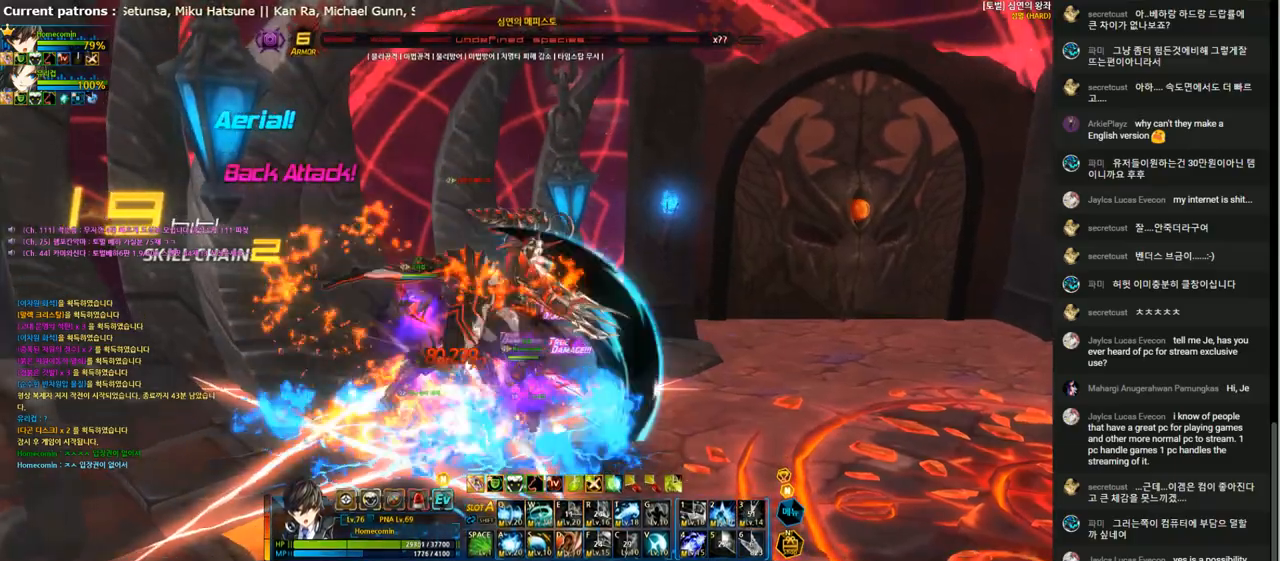
{"keys": ["s"], "events": [[100, "3", "up"], [167, "3", "down"], [233, "3", "up"], [333, "s", "down"], [400, "left", "up"], [433, "s", "up"], [500, "s", "down"]]}
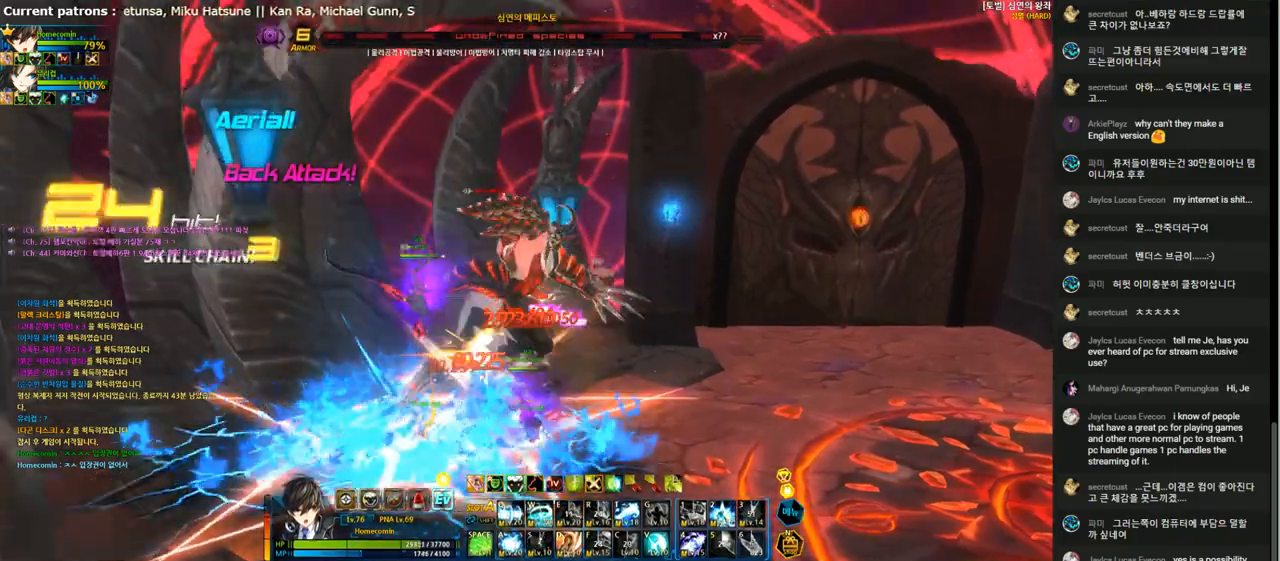
{"keys": ["s"], "events": [[100, "s", "up"], [167, "s", "down"], [267, "s", "up"], [333, "s", "down"], [433, "s", "up"], [500, "s", "down"]]}
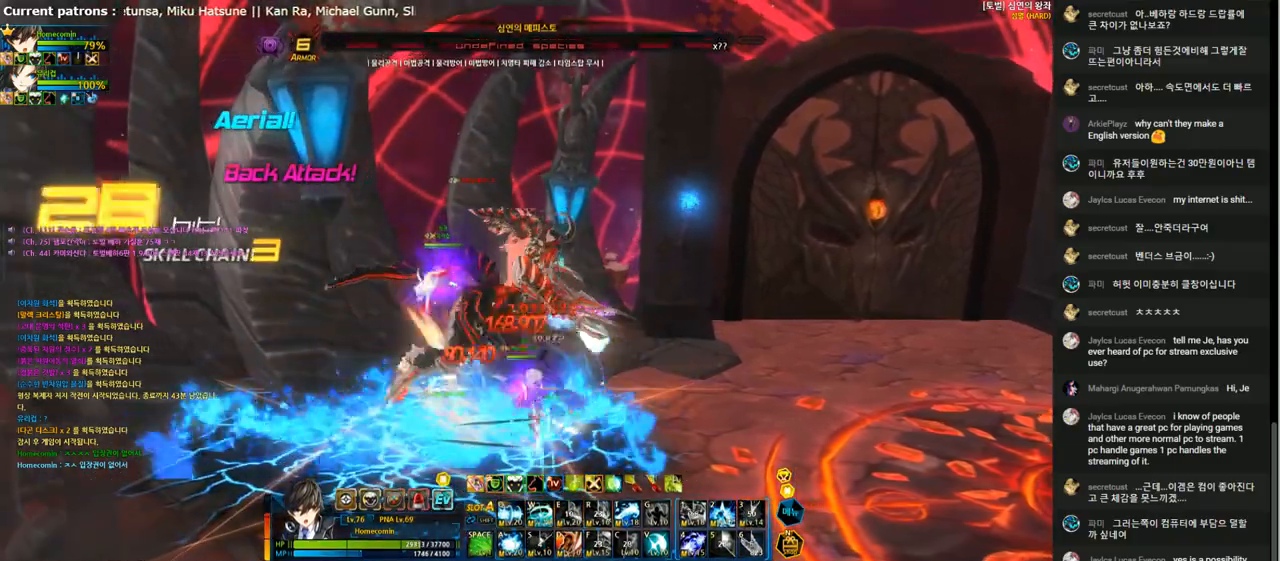
{"keys": [], "events": [[67, "s", "up"], [133, "s", "down"], [267, "s", "up"], [400, "2", "down"], [500, "2", "up"]]}
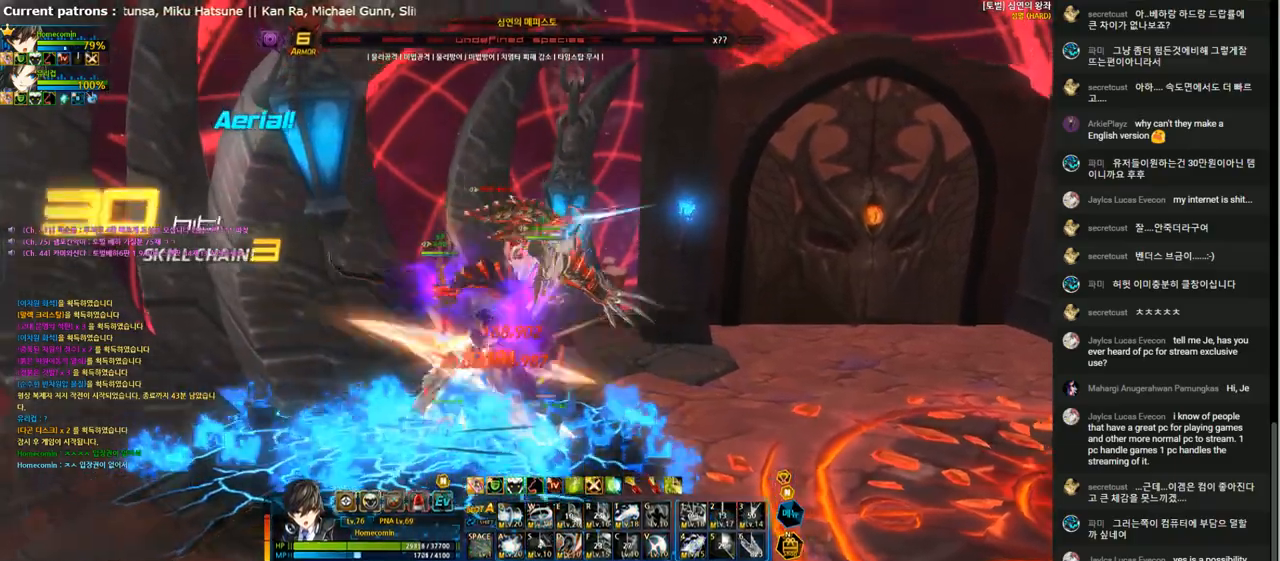
{"keys": [], "events": [[33, "4", "down"], [133, "4", "up"], [200, "4", "down"], [267, "4", "up"], [367, "4", "down"], [467, "4", "up"]]}
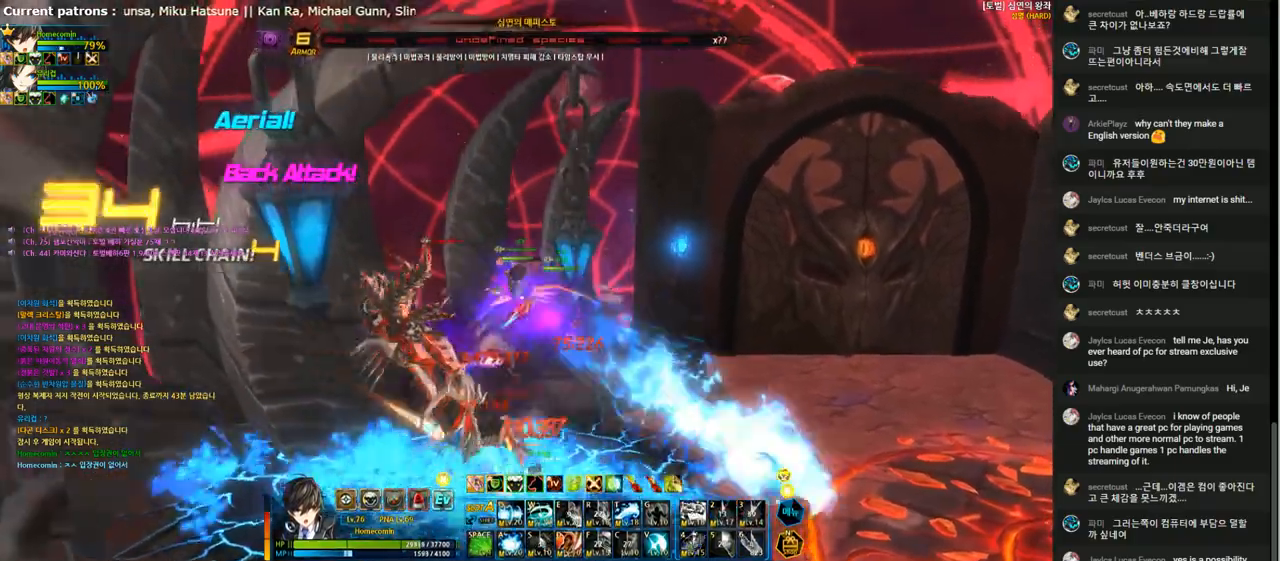
{"keys": [], "events": [[33, "4", "down"], [167, "4", "up"], [233, "4", "down"], [333, "4", "up"], [400, "4", "down"], [500, "4", "up"]]}
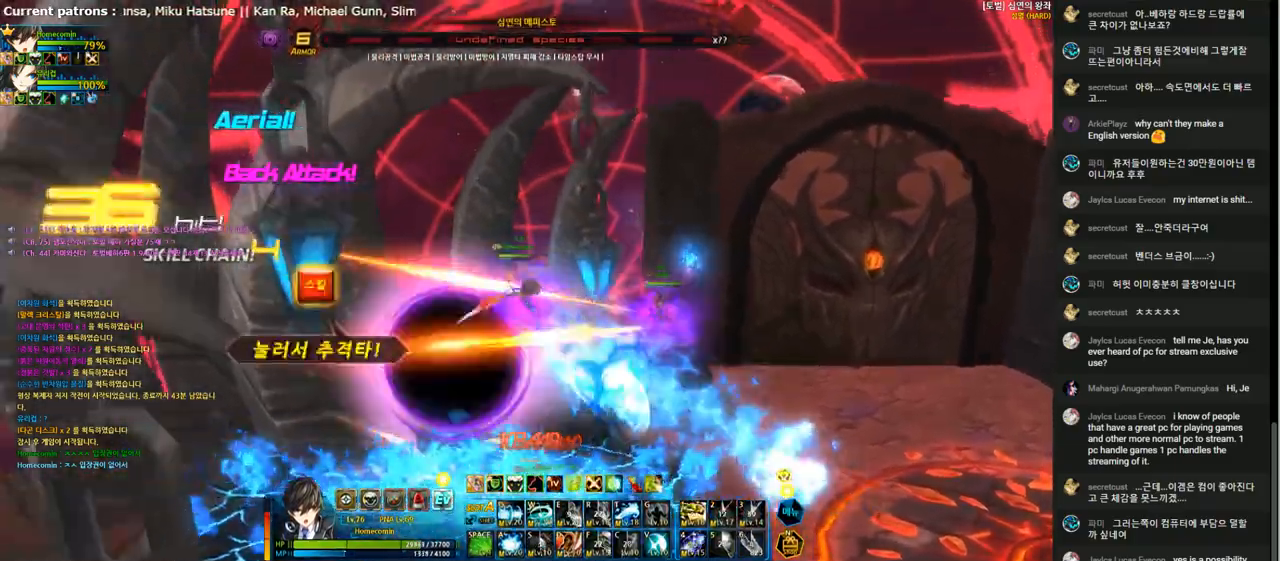
{"keys": [], "events": [[100, "4", "down"], [167, "4", "up"]]}
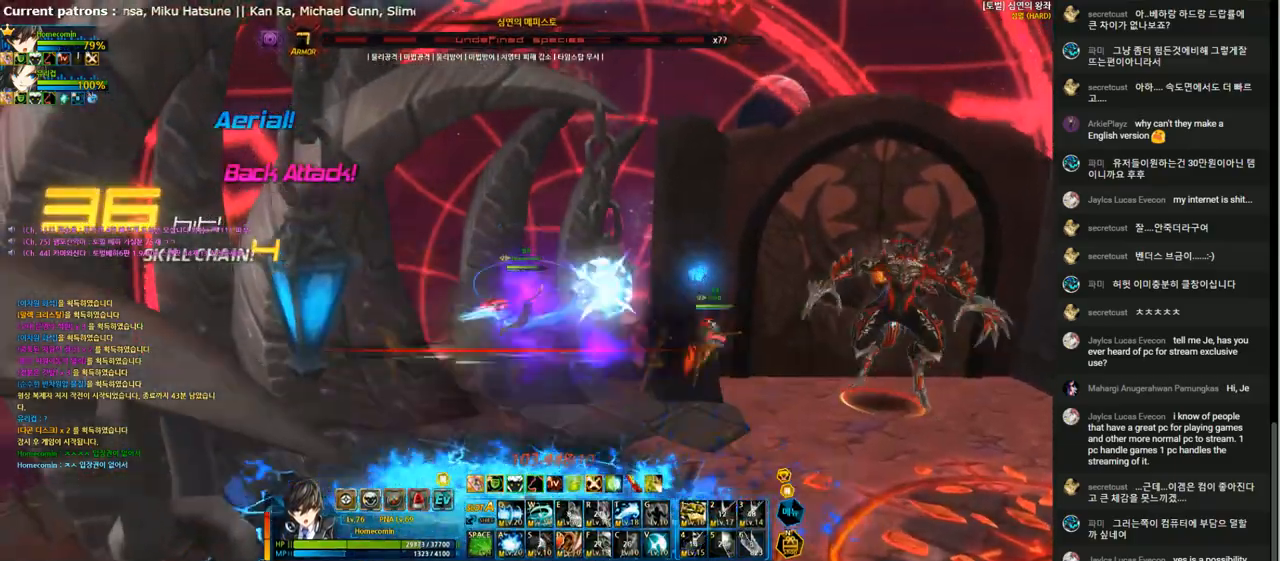
{"keys": [], "events": []}
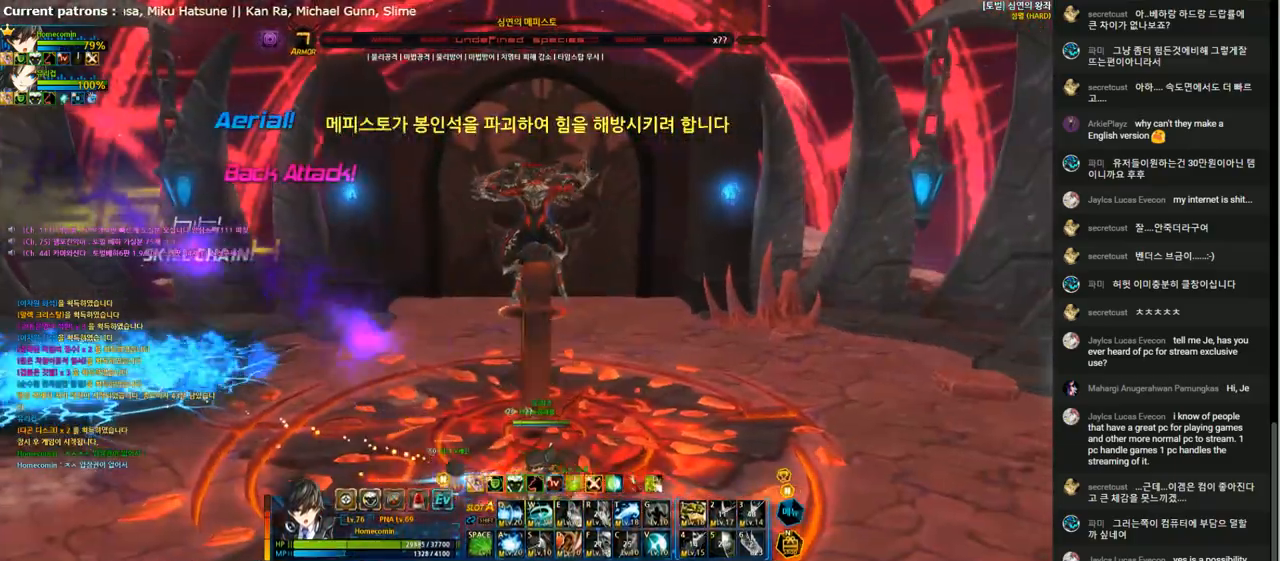
{"keys": ["shift"], "events": [[500, "shift", "down"]]}
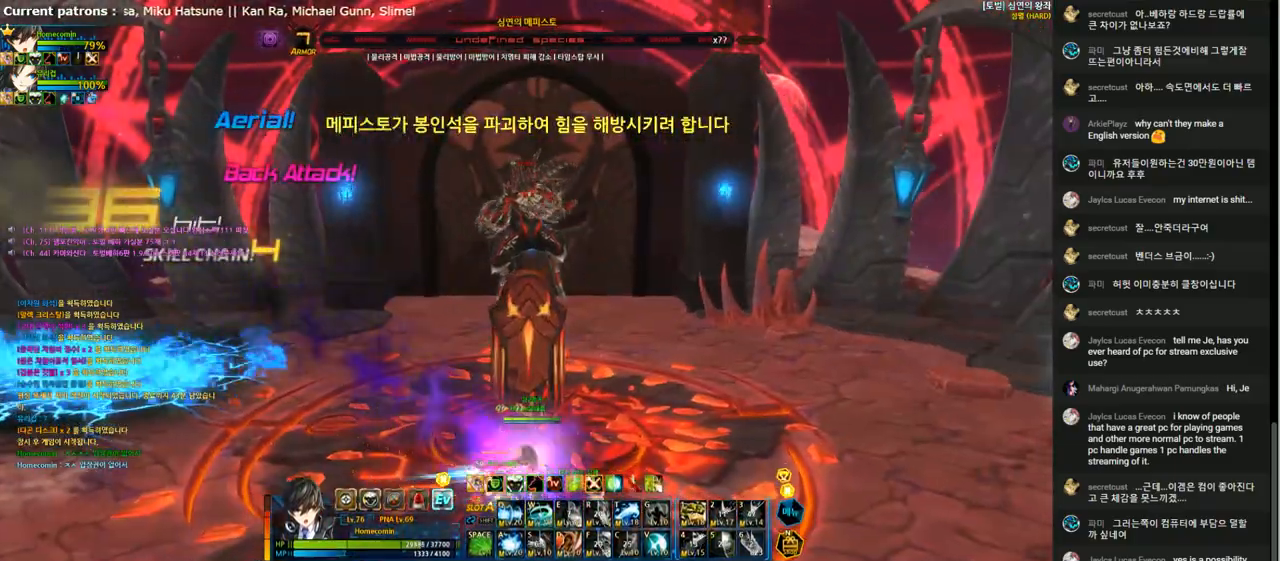
{"keys": [], "events": [[67, "shift", "up"]]}
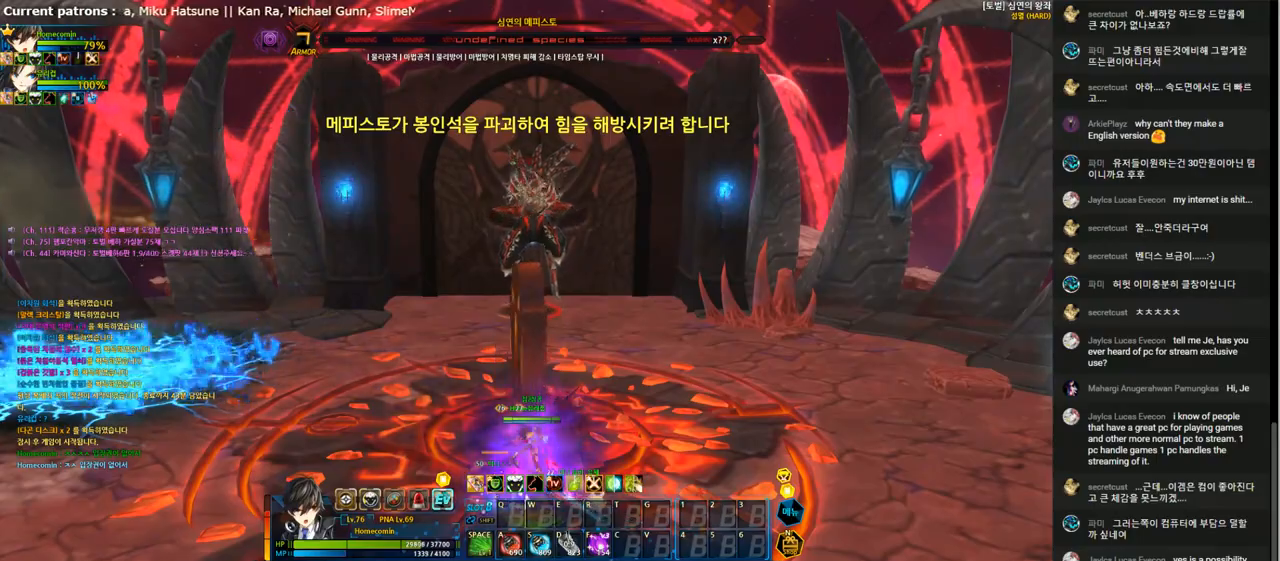
{"keys": [], "events": [[400, "right", "down"], [500, "right", "up"]]}
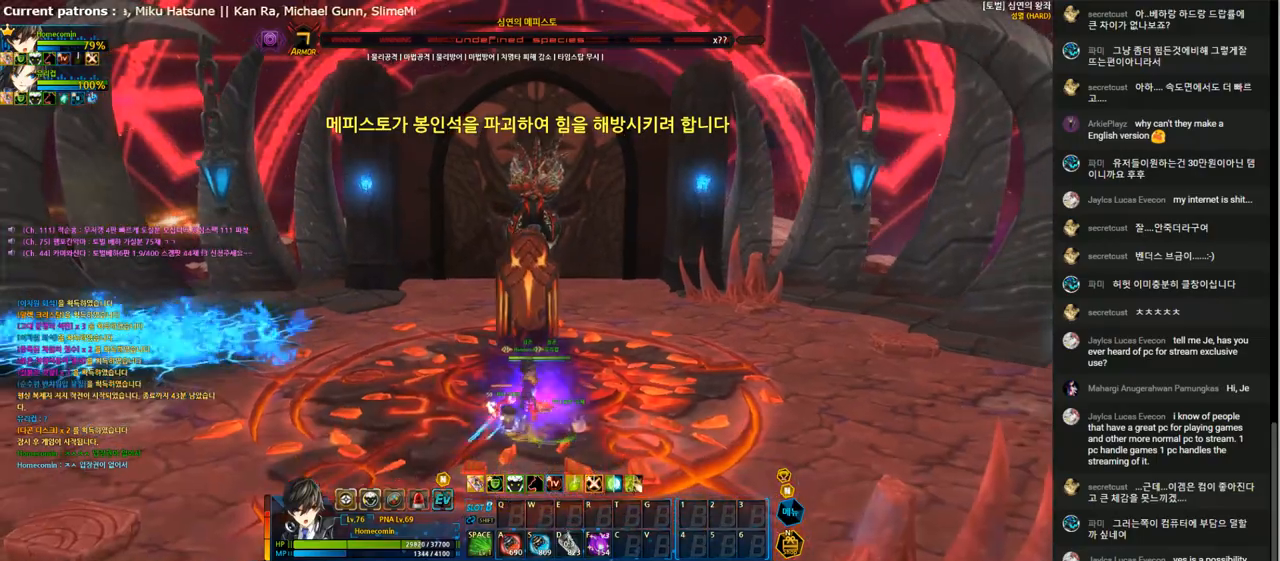
{"keys": ["right"], "events": [[33, "right", "down"], [133, "a", "down"], [200, "s", "down"], [233, "a", "up"], [333, "s", "up"], [367, "shift", "down"], [400, "up", "down"], [467, "shift", "up"], [500, "up", "up"]]}
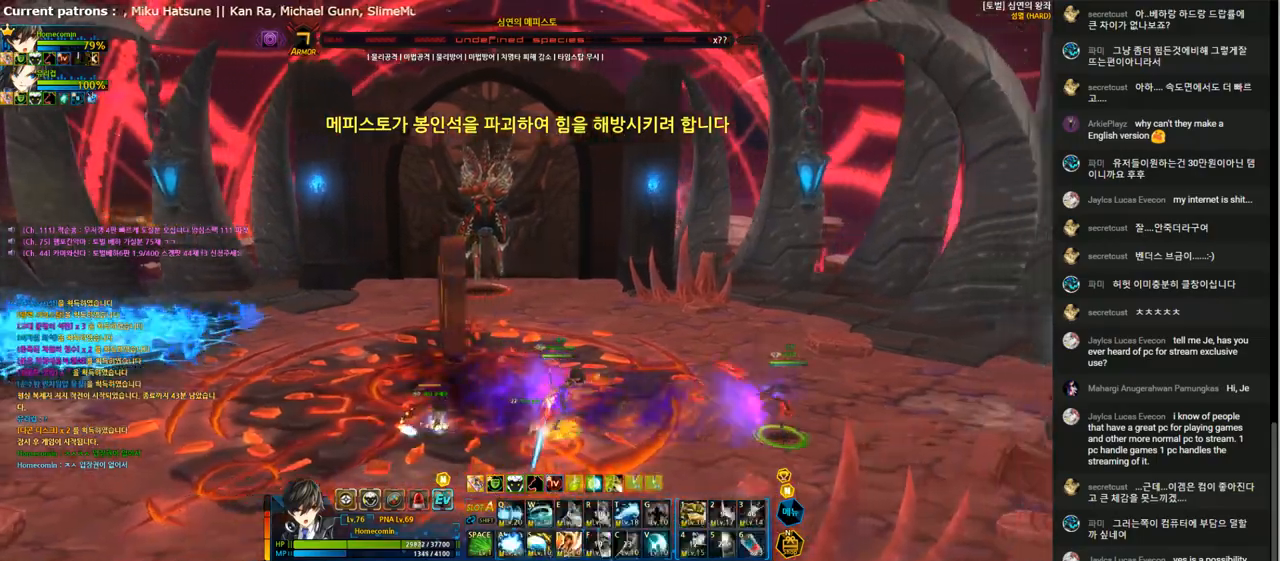
{"keys": [], "events": [[233, "right", "up"], [267, "left", "down"], [333, "left", "up"]]}
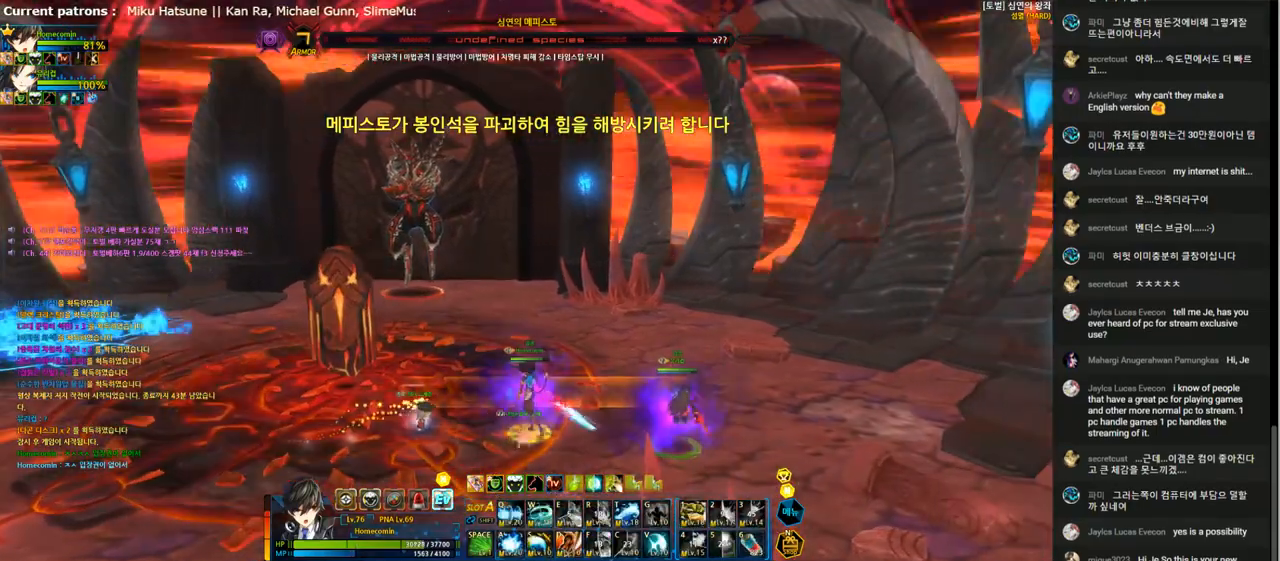
{"keys": ["right"], "events": [[300, "right", "down"]]}
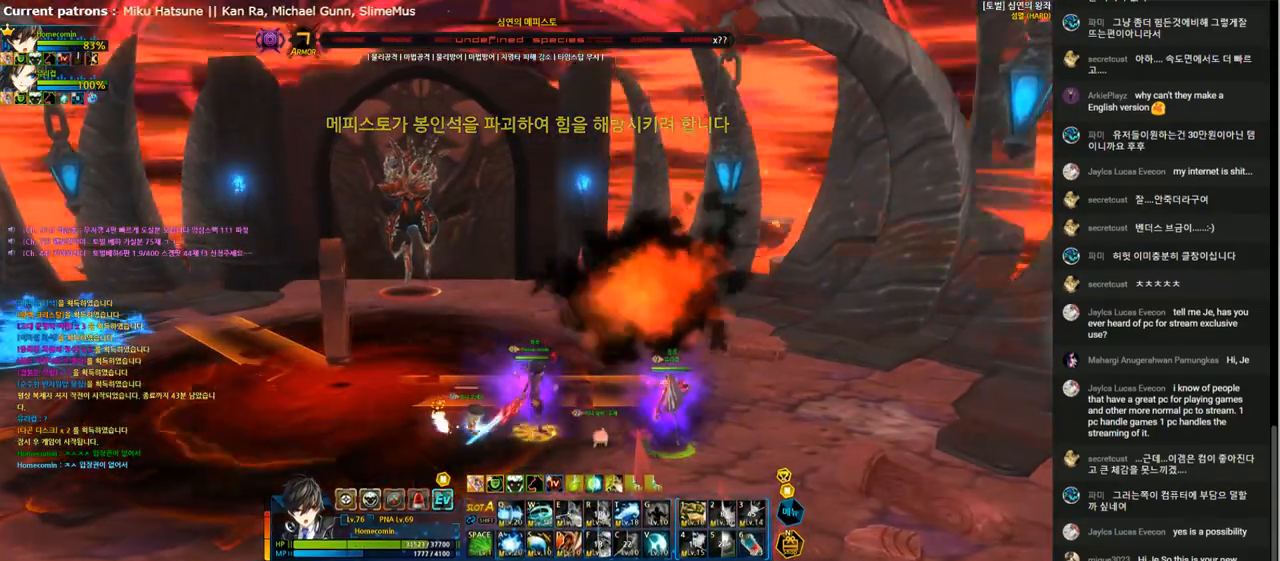
{"keys": ["right", "up"], "events": [[333, "up", "down"]]}
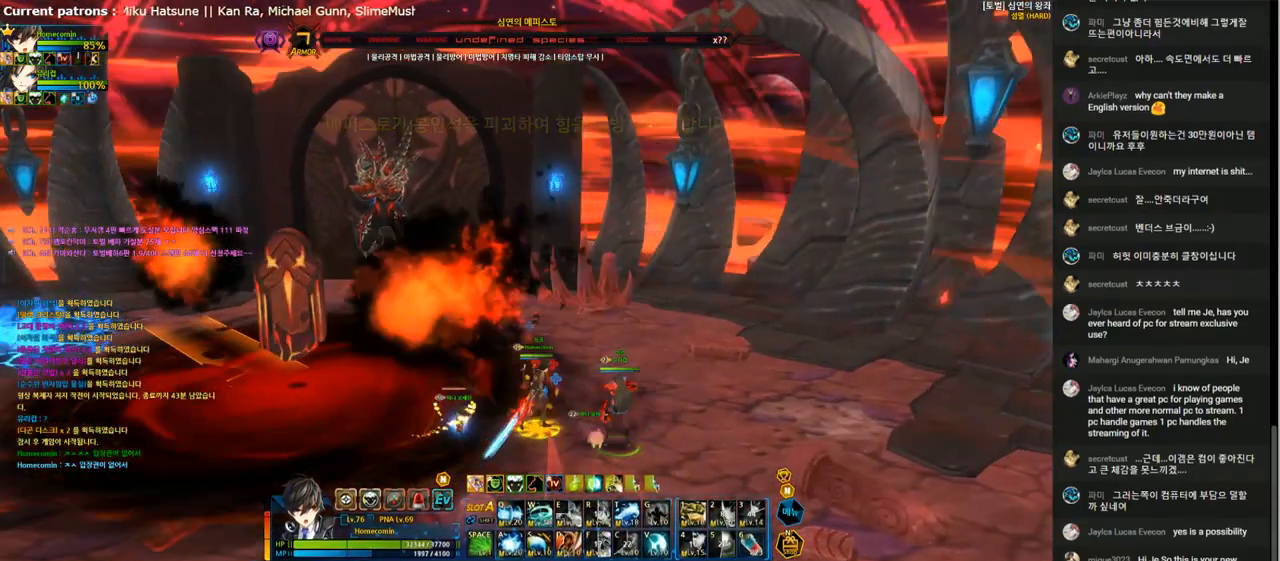
{"keys": ["up"], "events": [[33, "right", "up"], [133, "left", "down"], [500, "left", "up"]]}
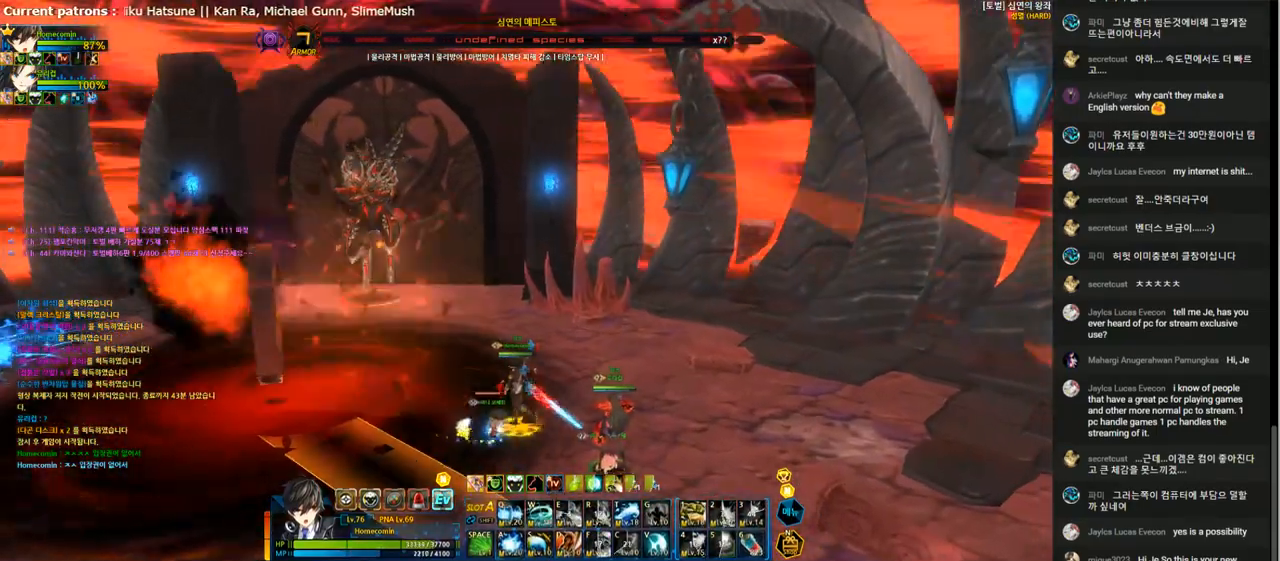
{"keys": [], "events": [[400, "up", "up"]]}
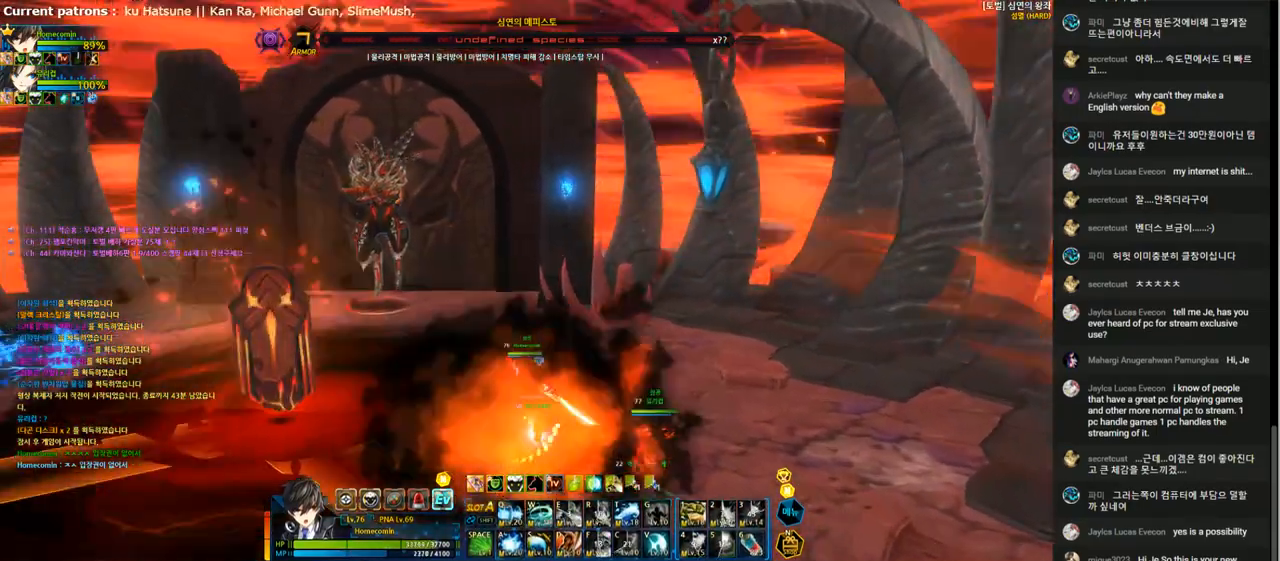
{"keys": [], "events": []}